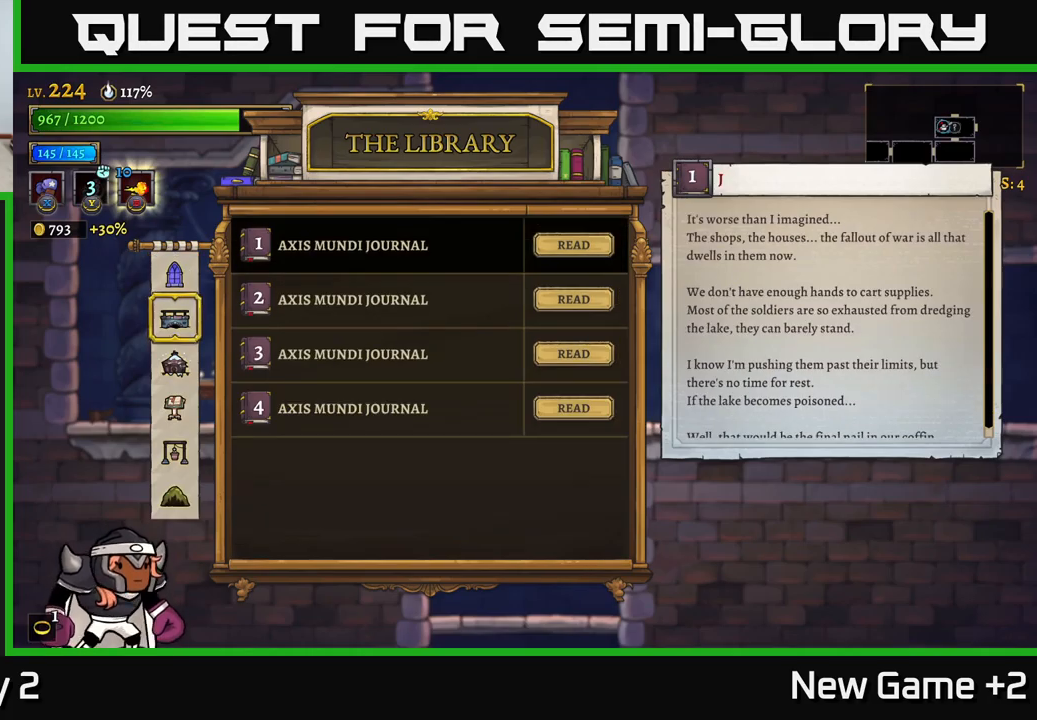
Gameplay with a controller (Xbox layout); each line is a JSON object with the inputs held at the frame after it. "events" lists button and stick changes between this image and that frame as [ms after this image, input, new state], when the widget could be followed in between.
{"buttons": [], "left_stick": "center", "right_stick": "down", "events": [[50, "left_stick", "down"], [250, "left_stick", "center"], [500, "right_stick", "down"]]}
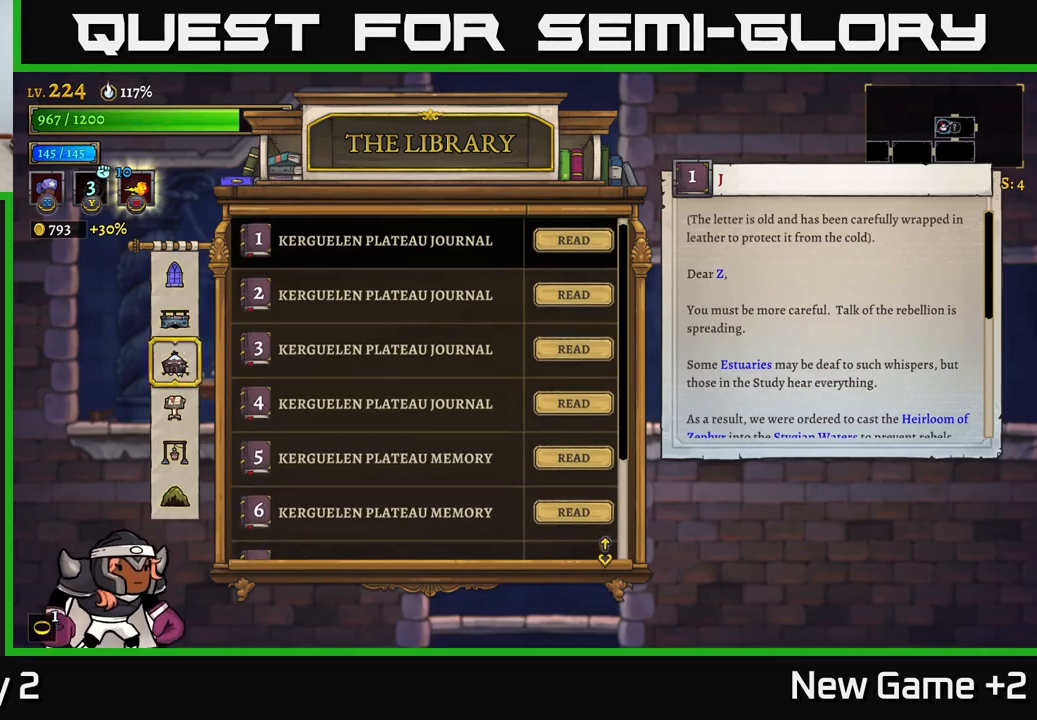
{"buttons": [], "left_stick": "center", "right_stick": "down", "events": []}
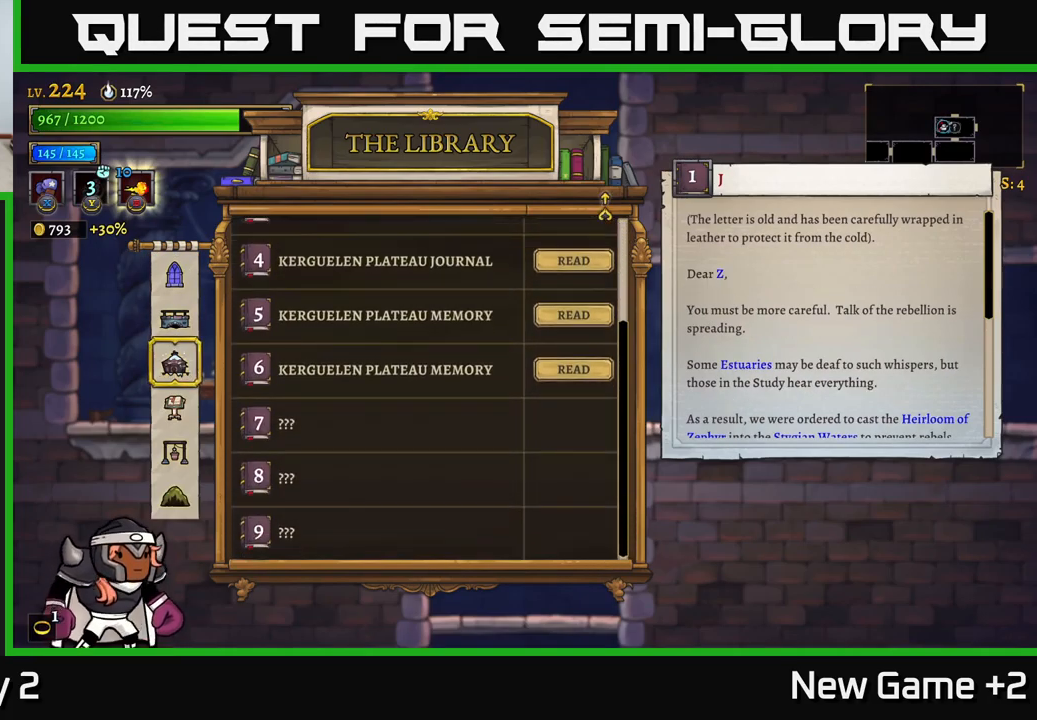
{"buttons": [], "left_stick": "center", "right_stick": "center", "events": [[100, "right_stick", "center"]]}
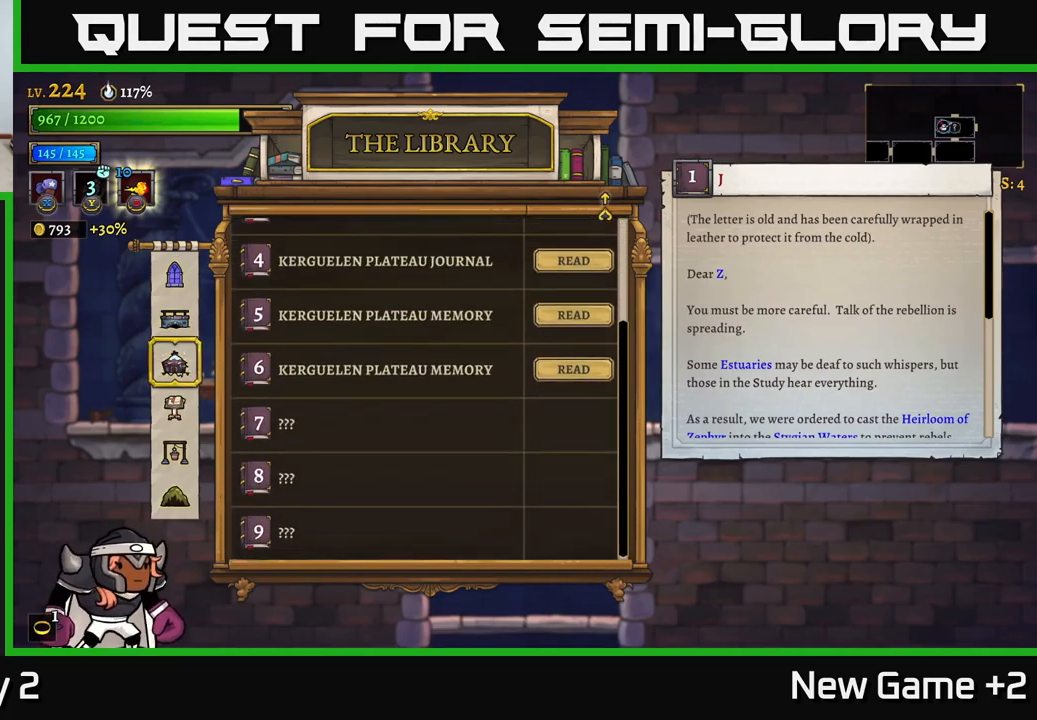
{"buttons": [], "left_stick": "down", "right_stick": "center", "events": [[167, "left_stick", "down"], [367, "left_stick", "center"], [500, "left_stick", "down"]]}
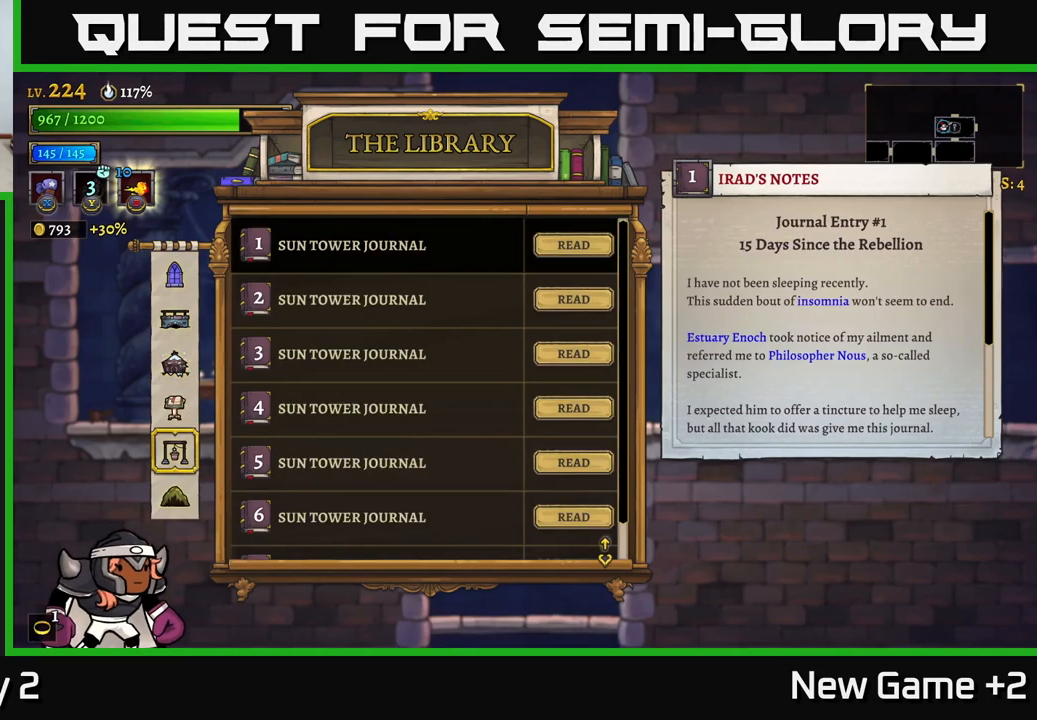
{"buttons": [], "left_stick": "up", "right_stick": "center", "events": [[167, "left_stick", "center"], [334, "left_stick", "up"]]}
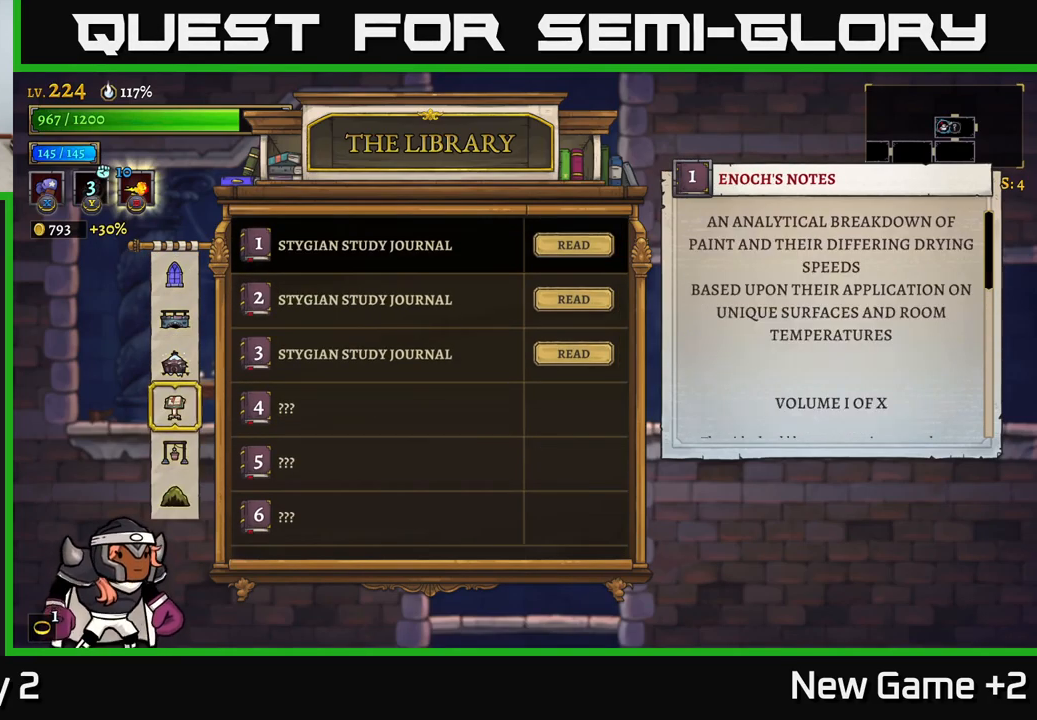
{"buttons": [], "left_stick": "center", "right_stick": "center", "events": [[17, "left_stick", "center"]]}
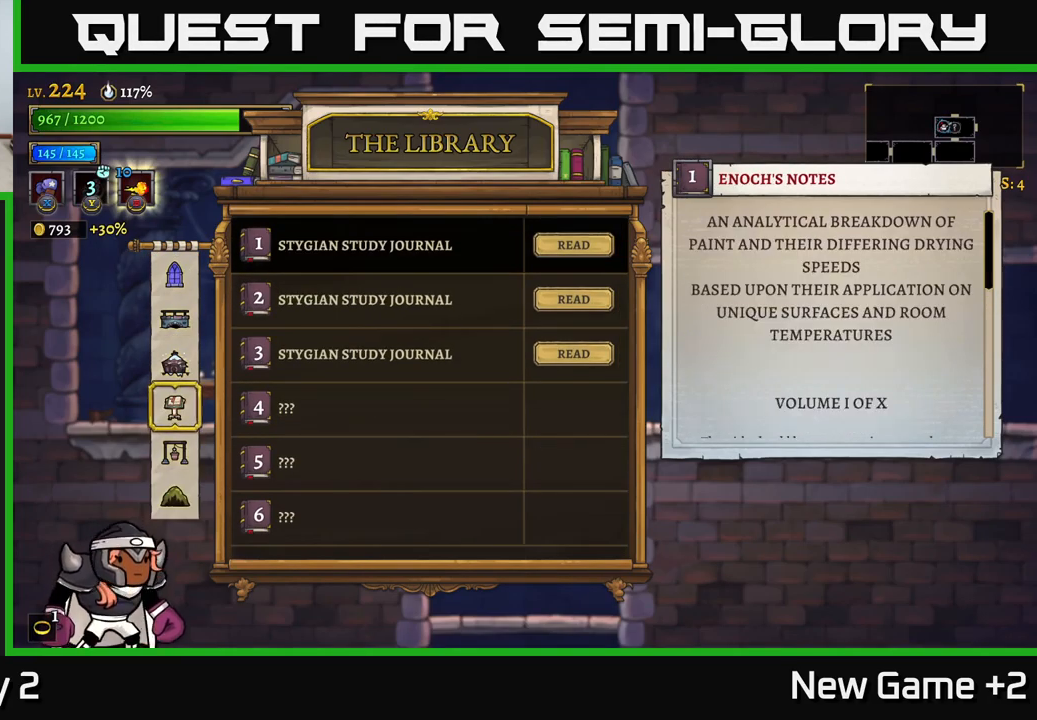
{"buttons": [], "left_stick": "center", "right_stick": "center", "events": [[150, "left_stick", "down"], [334, "left_stick", "center"]]}
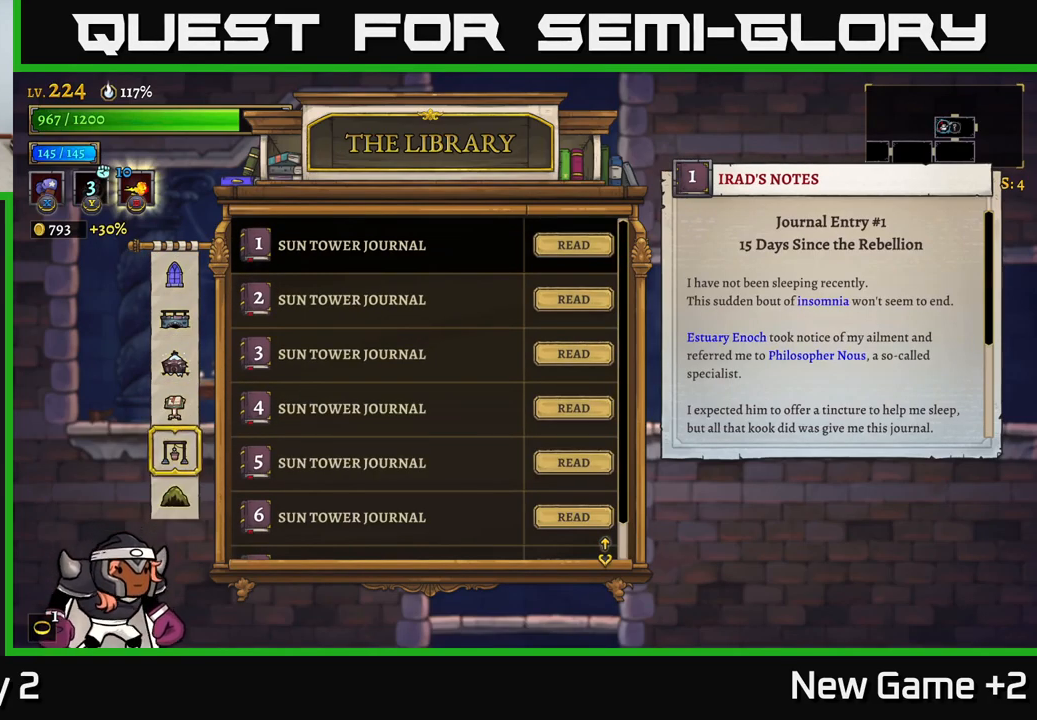
{"buttons": [], "left_stick": "center", "right_stick": "center", "events": [[134, "left_stick", "down"], [350, "left_stick", "center"]]}
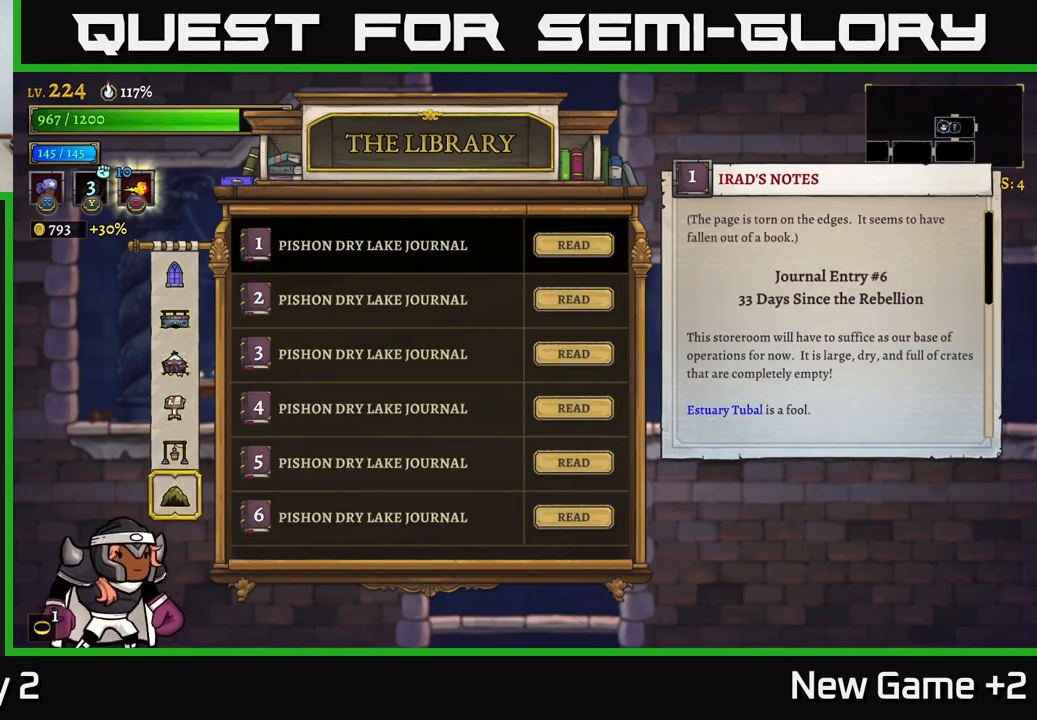
{"buttons": [], "left_stick": "center", "right_stick": "down", "events": [[34, "left_stick", "up"], [200, "left_stick", "center"], [200, "right_stick", "down"]]}
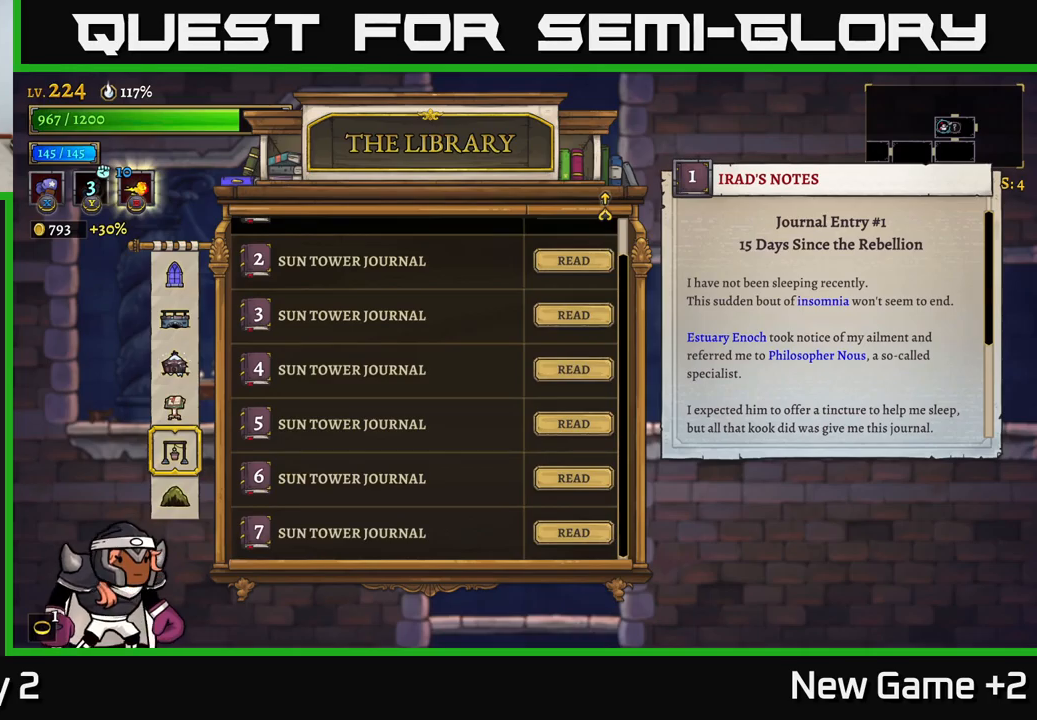
{"buttons": [], "left_stick": "center", "right_stick": "center", "events": [[100, "right_stick", "up"], [233, "right_stick", "down"], [466, "right_stick", "center"]]}
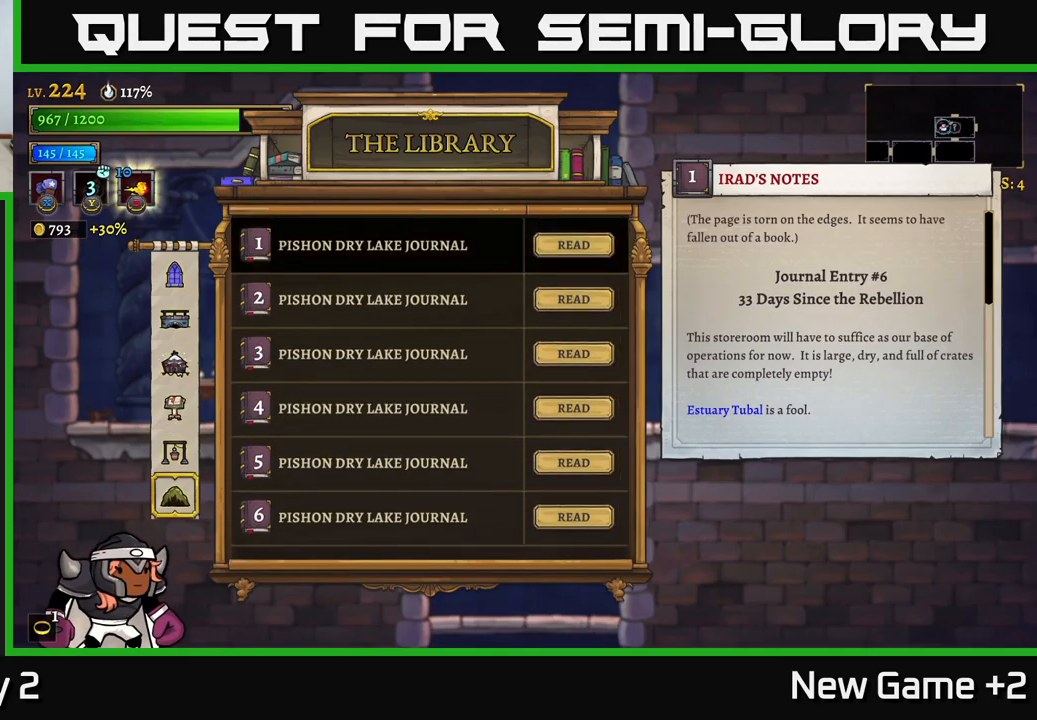
{"buttons": [], "left_stick": "center", "right_stick": "down", "events": [[16, "left_stick", "down"], [183, "left_stick", "center"], [316, "right_stick", "down"]]}
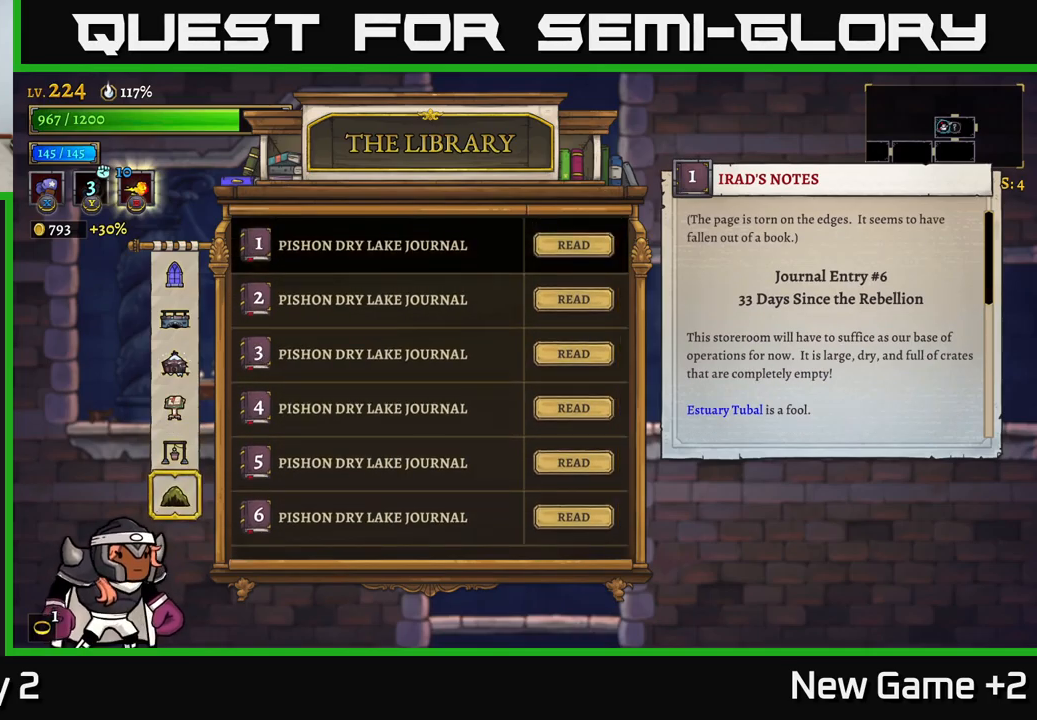
{"buttons": ["B"], "left_stick": "center", "right_stick": "center", "events": [[100, "right_stick", "up"], [466, "right_stick", "center"], [500, "B", "down"]]}
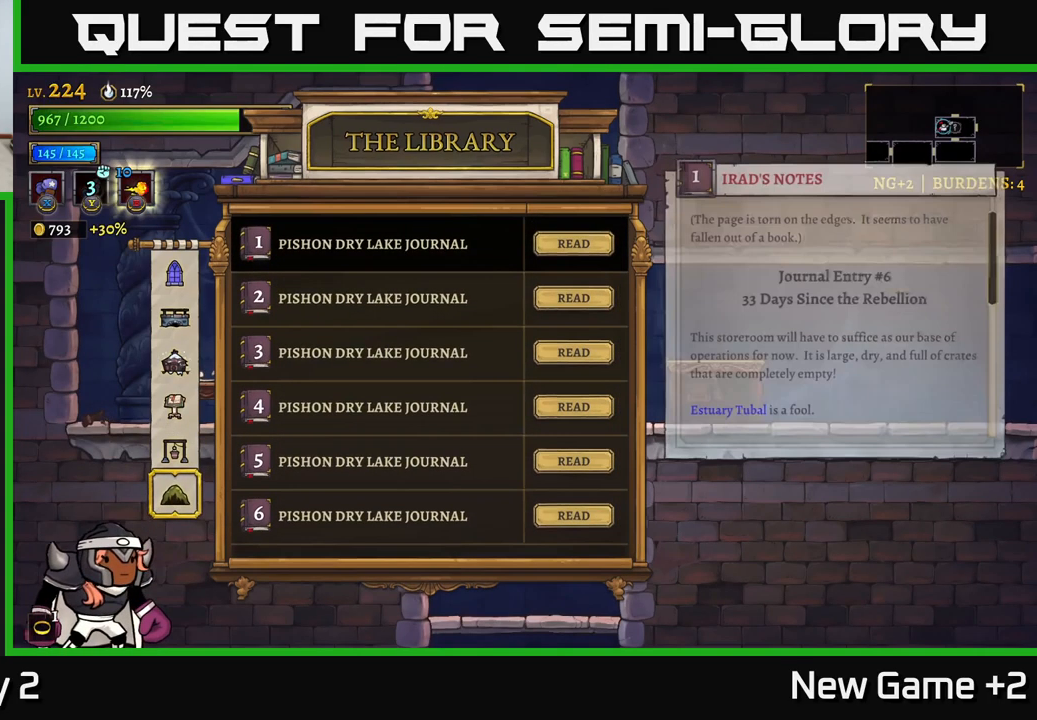
{"buttons": ["A"], "left_stick": "right", "right_stick": "center", "events": [[100, "B", "up"], [150, "left_stick", "right"], [350, "A", "down"]]}
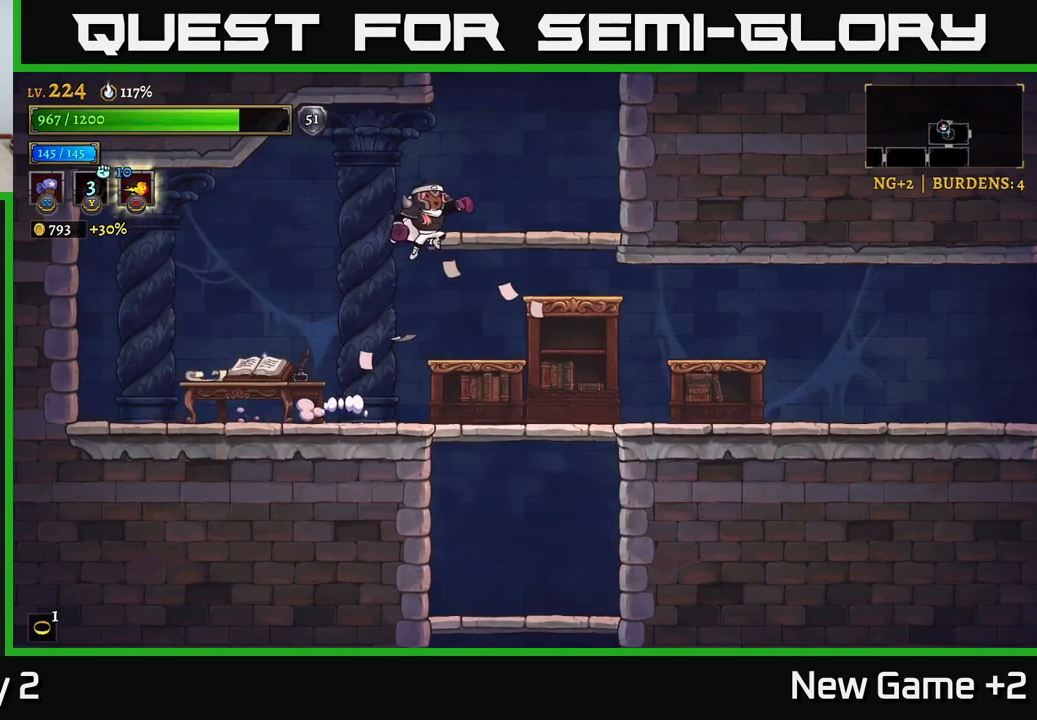
{"buttons": ["A"], "left_stick": "center", "right_stick": "center", "events": [[166, "A", "up"], [300, "left_stick", "center"], [450, "A", "down"]]}
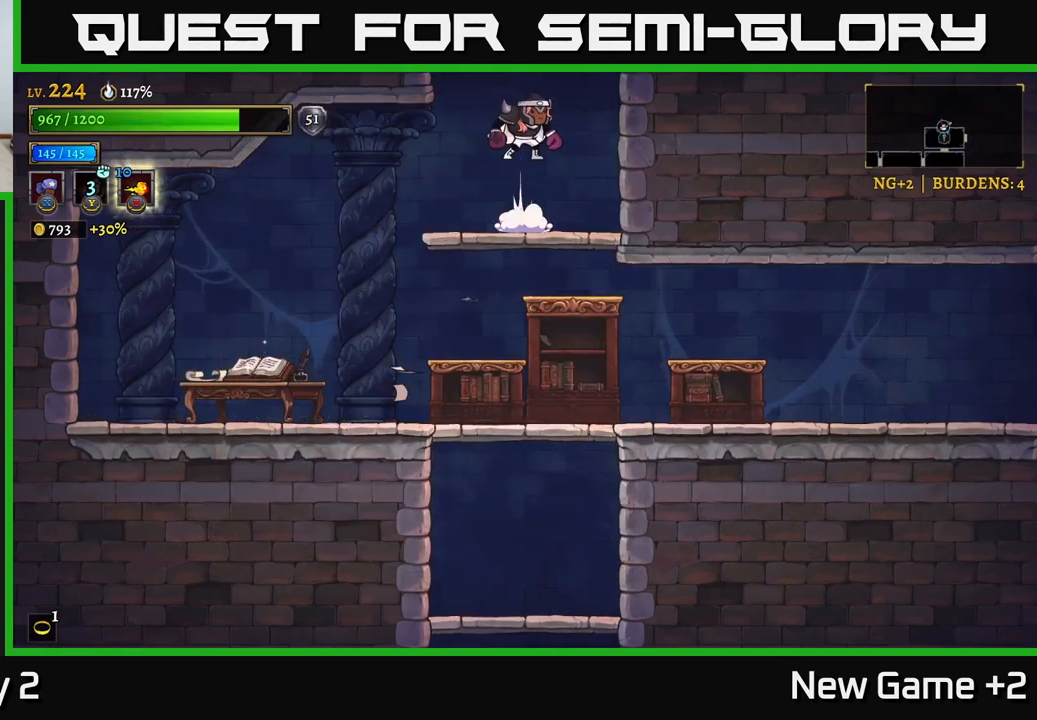
{"buttons": [], "left_stick": "center", "right_stick": "center", "events": [[333, "A", "up"]]}
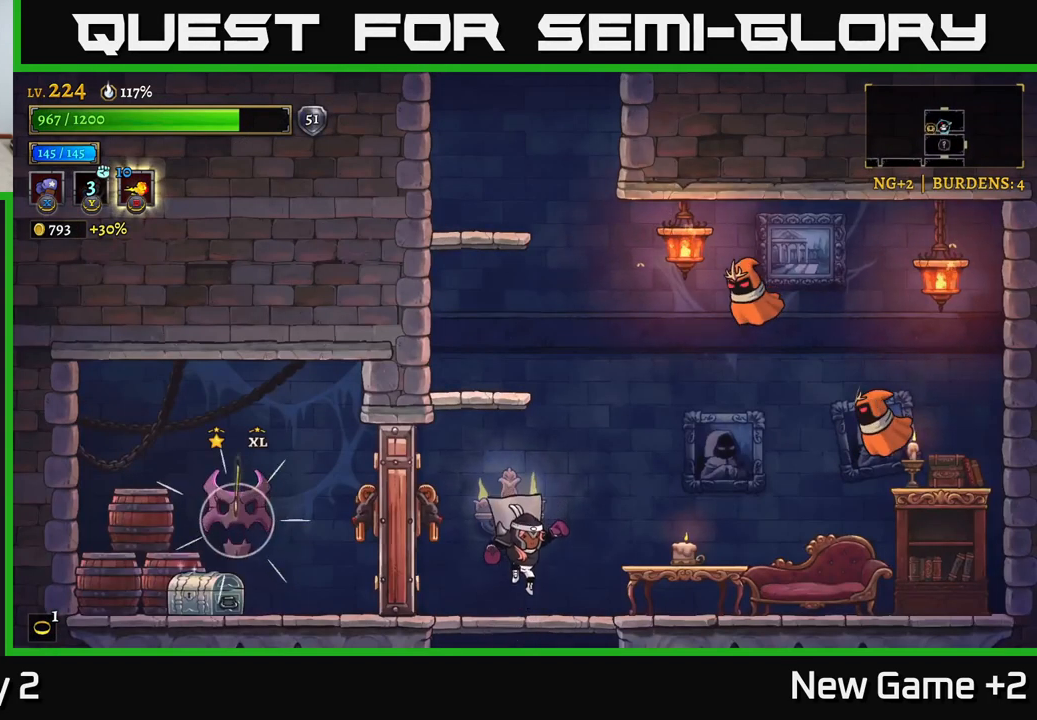
{"buttons": ["X"], "left_stick": "center", "right_stick": "center", "events": [[100, "left_stick", "right"], [166, "A", "down"], [350, "X", "down"], [433, "A", "up"], [500, "left_stick", "center"]]}
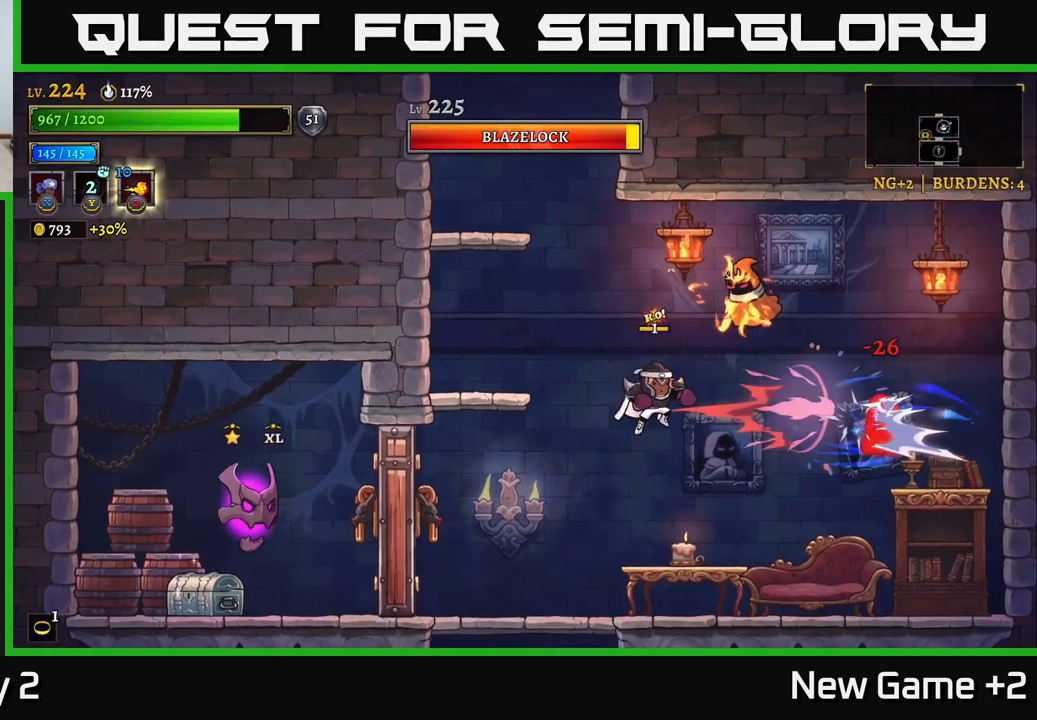
{"buttons": [], "left_stick": "left", "right_stick": "center", "events": [[283, "X", "up"], [350, "left_stick", "left"]]}
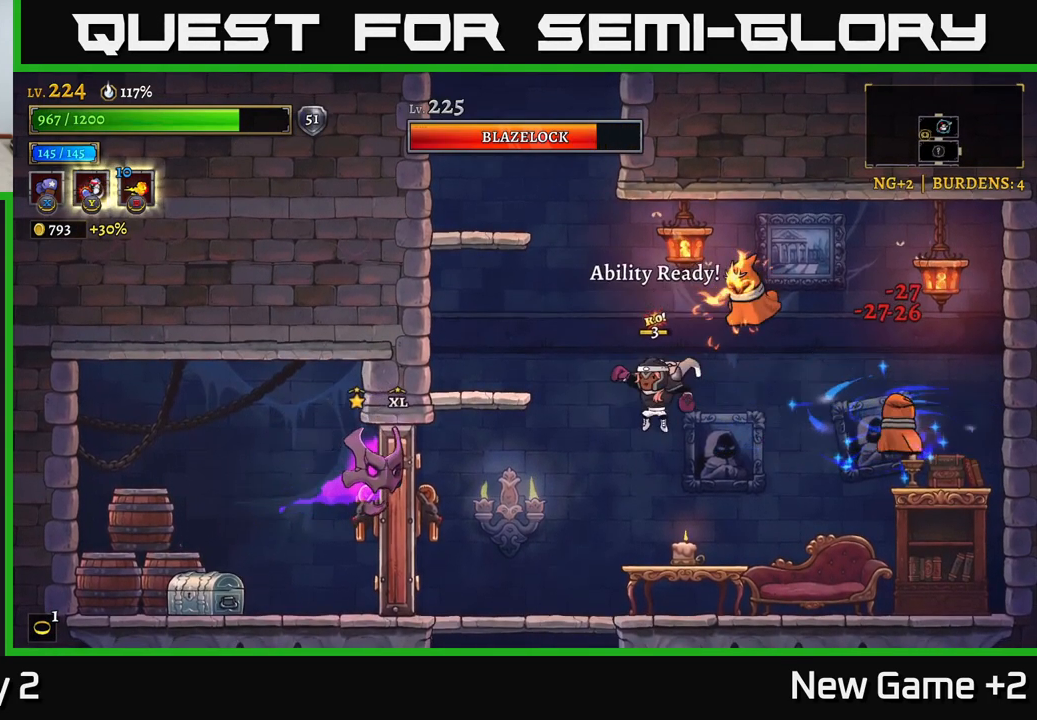
{"buttons": [], "left_stick": "right", "right_stick": "center", "events": [[316, "left_stick", "center"], [366, "left_stick", "right"]]}
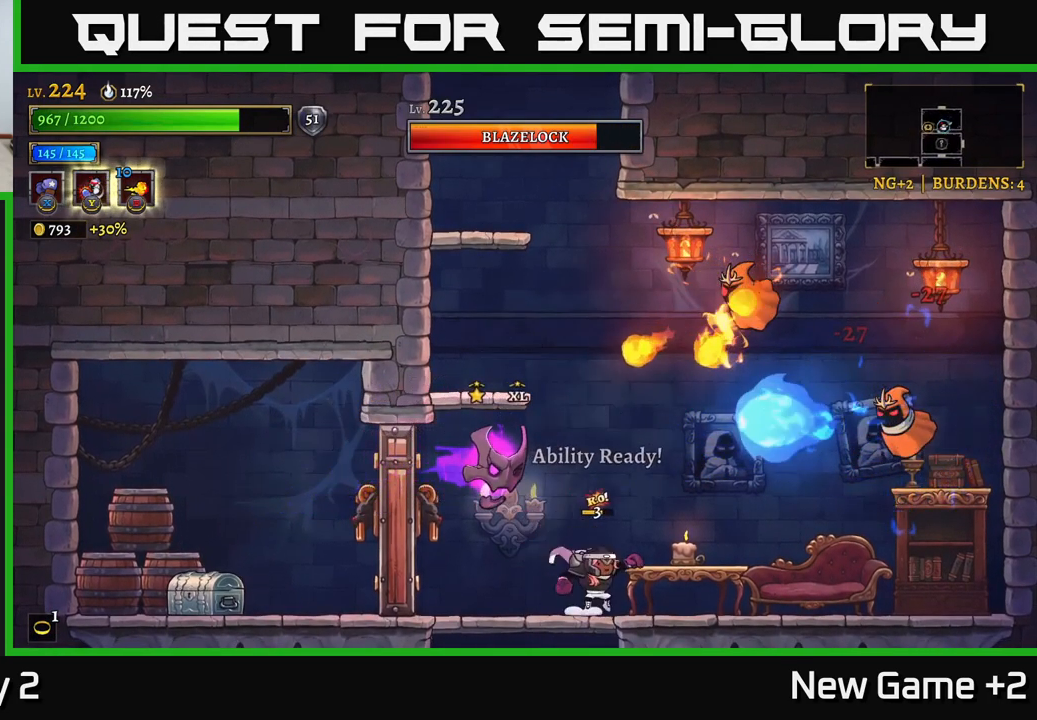
{"buttons": ["R2"], "left_stick": "right", "right_stick": "center", "events": [[50, "X", "down"], [133, "X", "up"], [266, "R2", "down"]]}
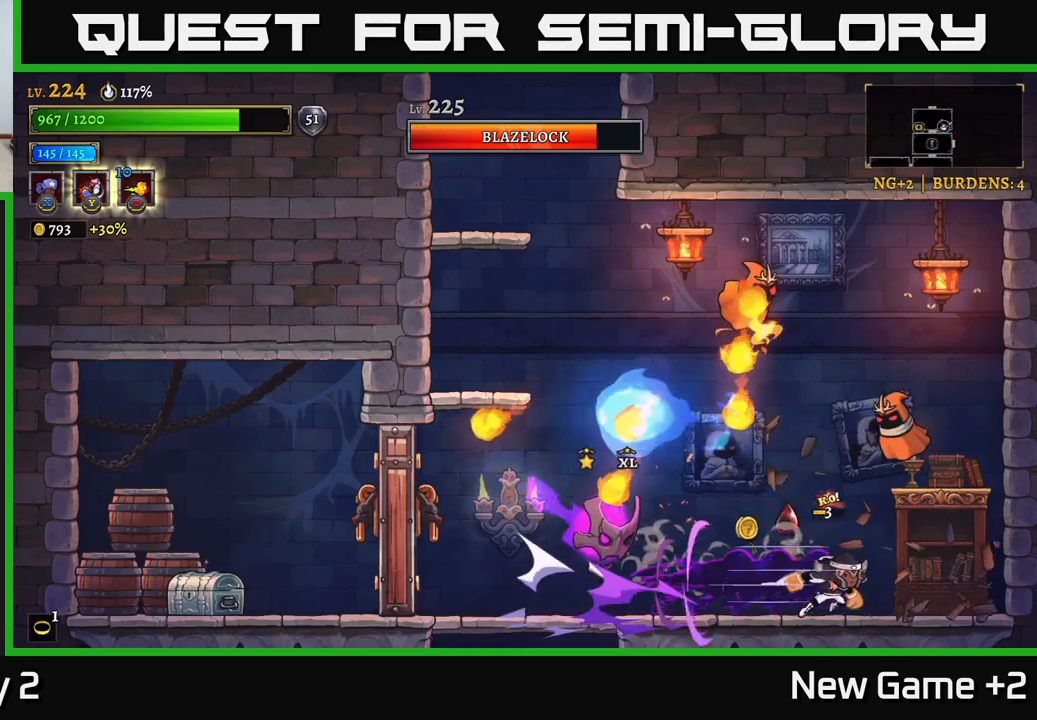
{"buttons": ["A", "X"], "left_stick": "center", "right_stick": "center", "events": [[233, "R2", "up"], [267, "left_stick", "left"], [333, "A", "down"], [350, "X", "down"], [367, "left_stick", "center"]]}
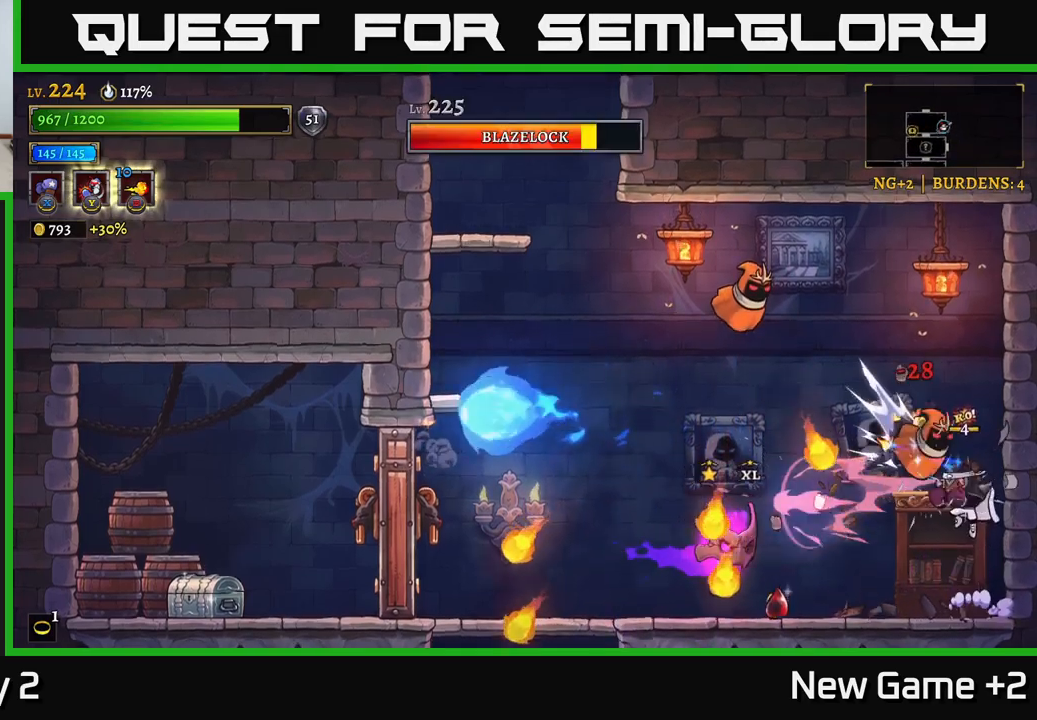
{"buttons": [], "left_stick": "up", "right_stick": "center", "events": [[17, "left_stick", "right"], [117, "left_stick", "center"], [250, "A", "up"], [250, "X", "up"], [317, "Y", "down"], [333, "left_stick", "up"], [350, "Y", "up"]]}
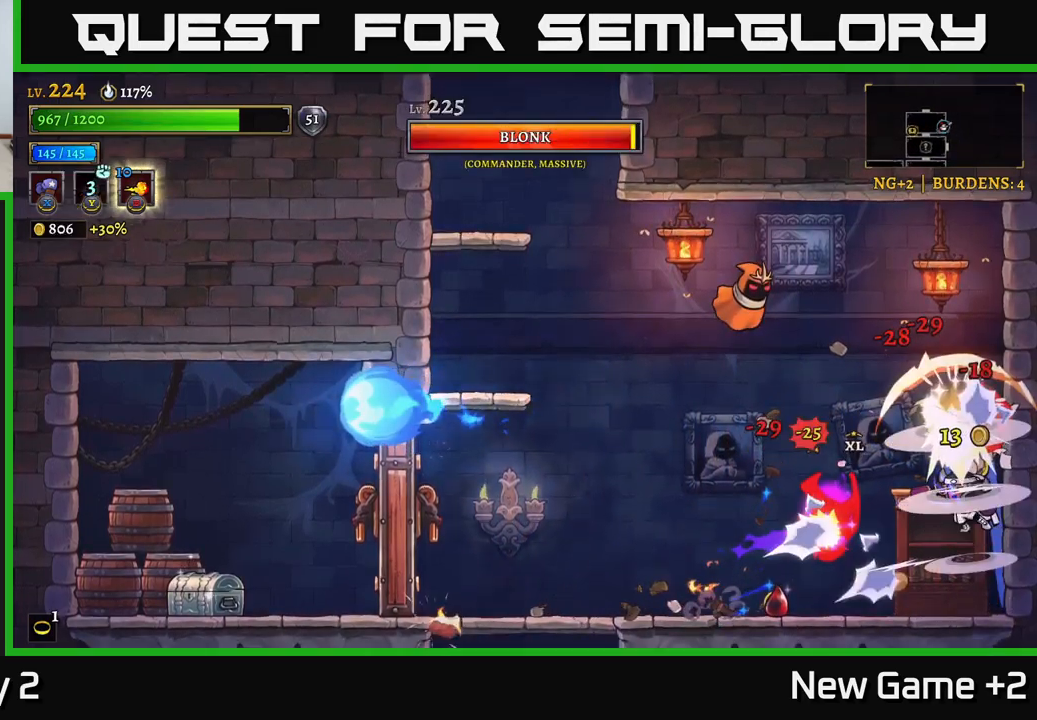
{"buttons": [], "left_stick": "left", "right_stick": "center", "events": [[133, "left_stick", "center"], [200, "left_stick", "right"], [283, "left_stick", "center"], [450, "left_stick", "left"]]}
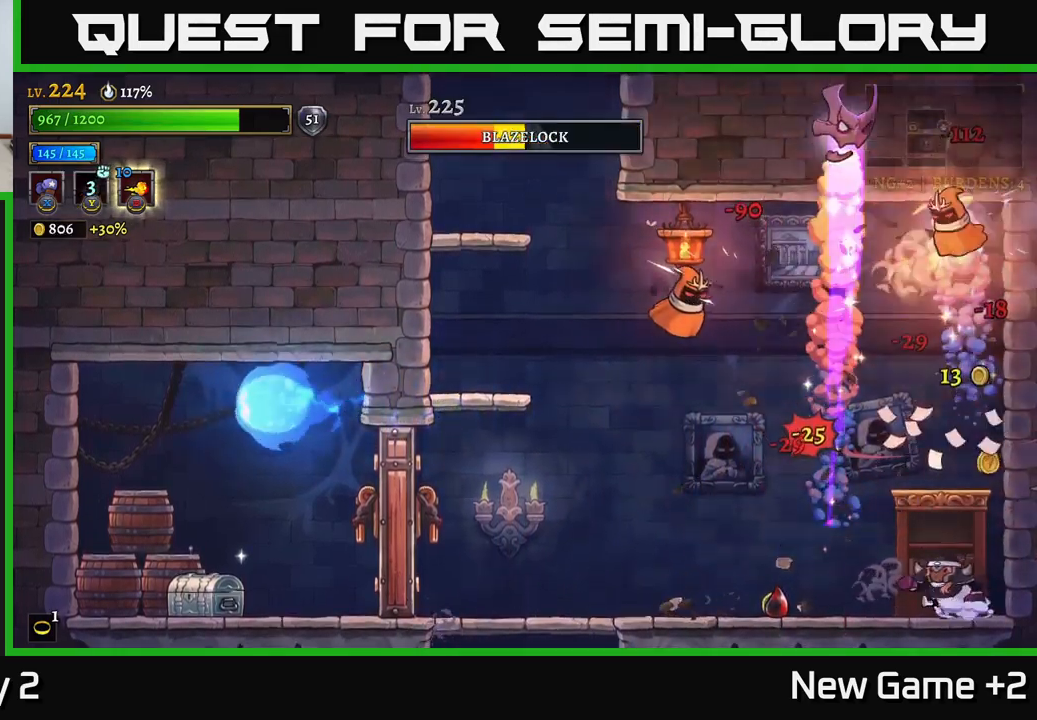
{"buttons": ["A", "X"], "left_stick": "left", "right_stick": "center", "events": [[333, "A", "down"], [500, "X", "down"]]}
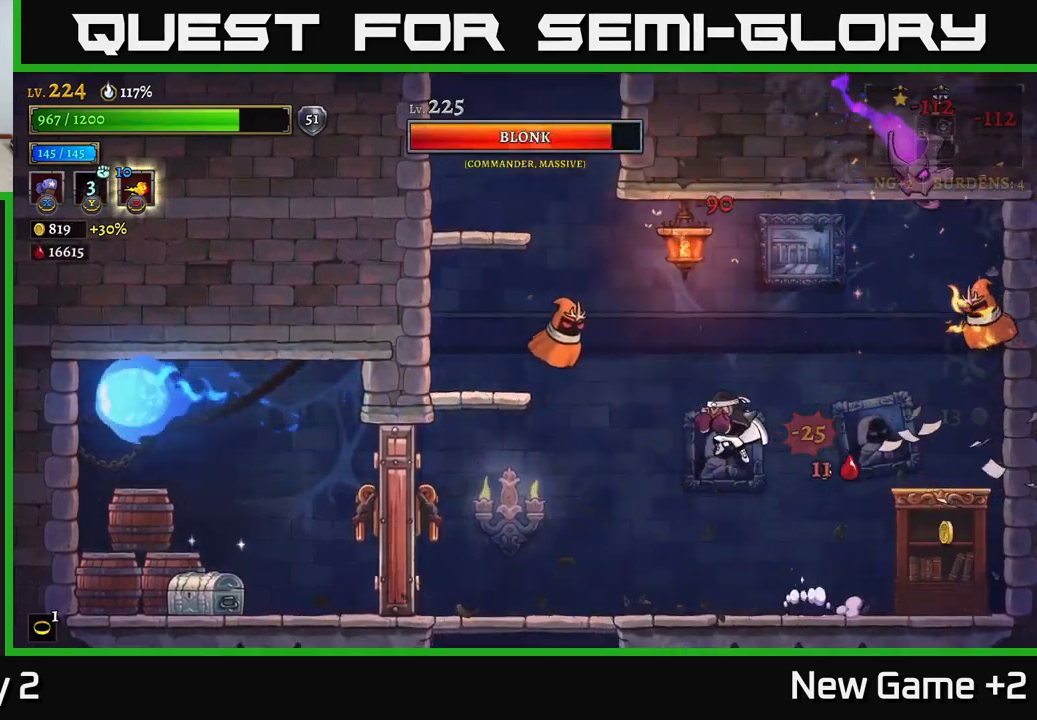
{"buttons": ["X"], "left_stick": "left", "right_stick": "center", "events": [[200, "left_stick", "center"], [317, "A", "up"], [317, "left_stick", "left"]]}
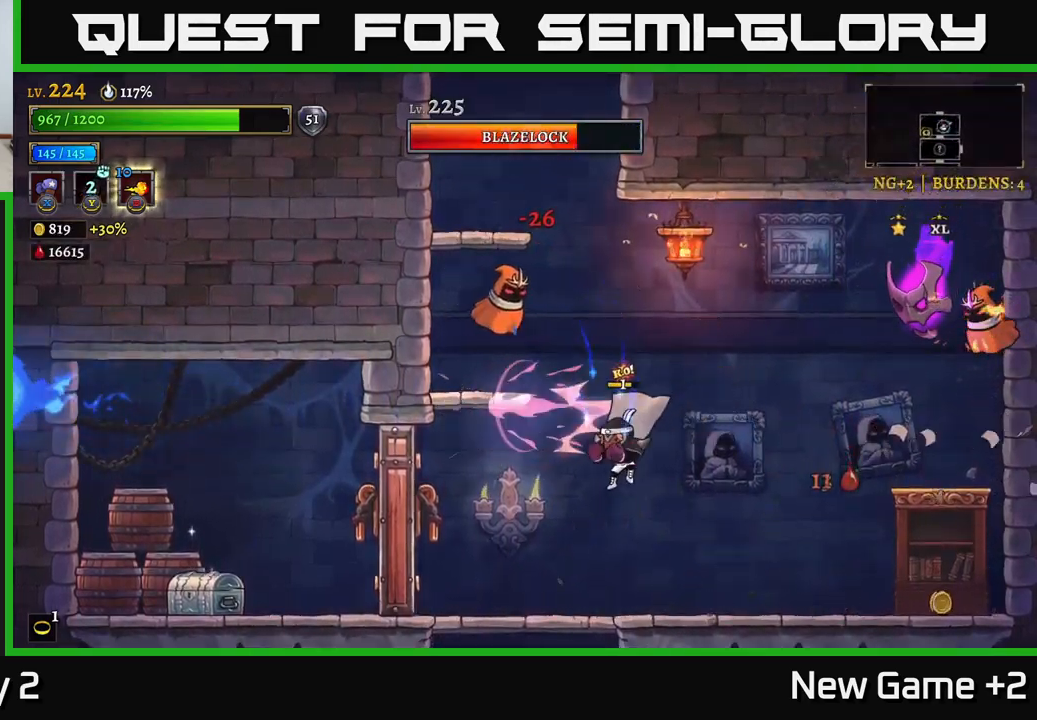
{"buttons": [], "left_stick": "left", "right_stick": "center", "events": [[50, "X", "up"], [333, "left_stick", "up-left"], [500, "left_stick", "left"]]}
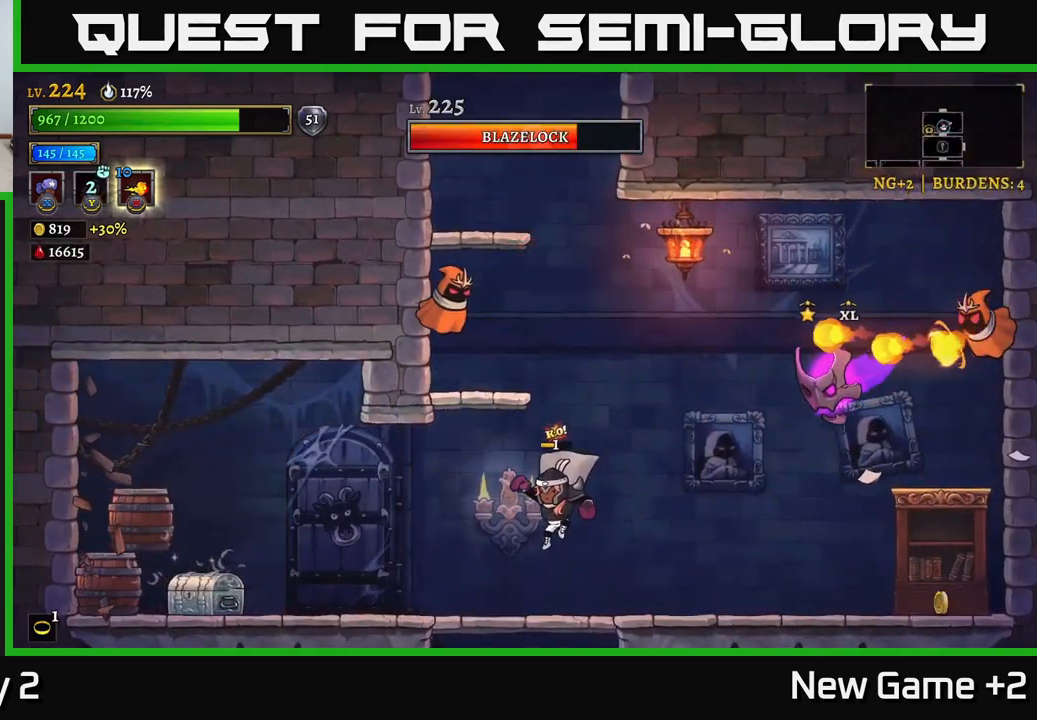
{"buttons": ["X"], "left_stick": "center", "right_stick": "center", "events": [[167, "left_stick", "right"], [200, "A", "down"], [267, "X", "down"], [300, "A", "up"], [300, "left_stick", "center"]]}
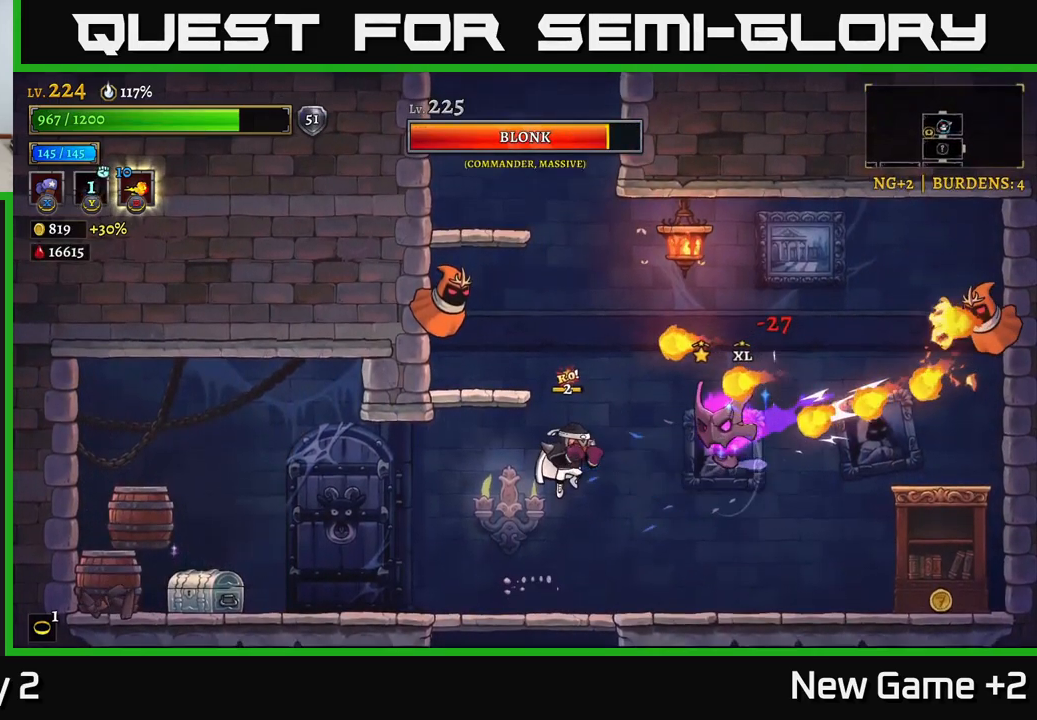
{"buttons": [], "left_stick": "left", "right_stick": "center", "events": [[133, "X", "up"], [200, "left_stick", "left"], [217, "L2", "down"], [467, "L2", "up"]]}
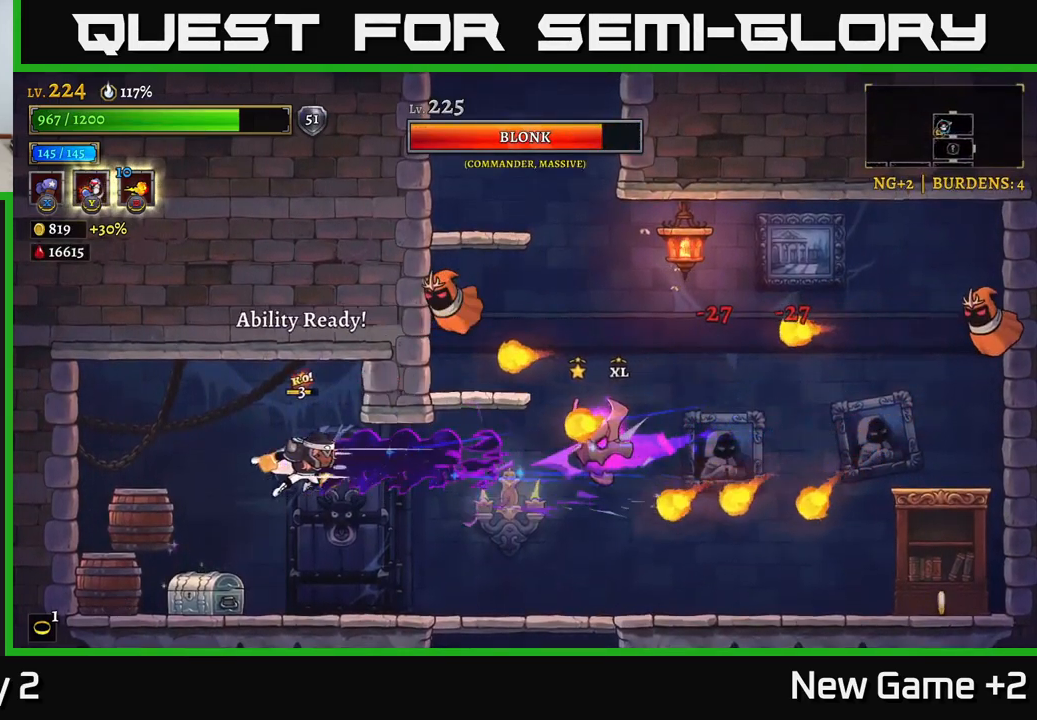
{"buttons": [], "left_stick": "right", "right_stick": "center", "events": [[267, "left_stick", "center"], [500, "left_stick", "right"]]}
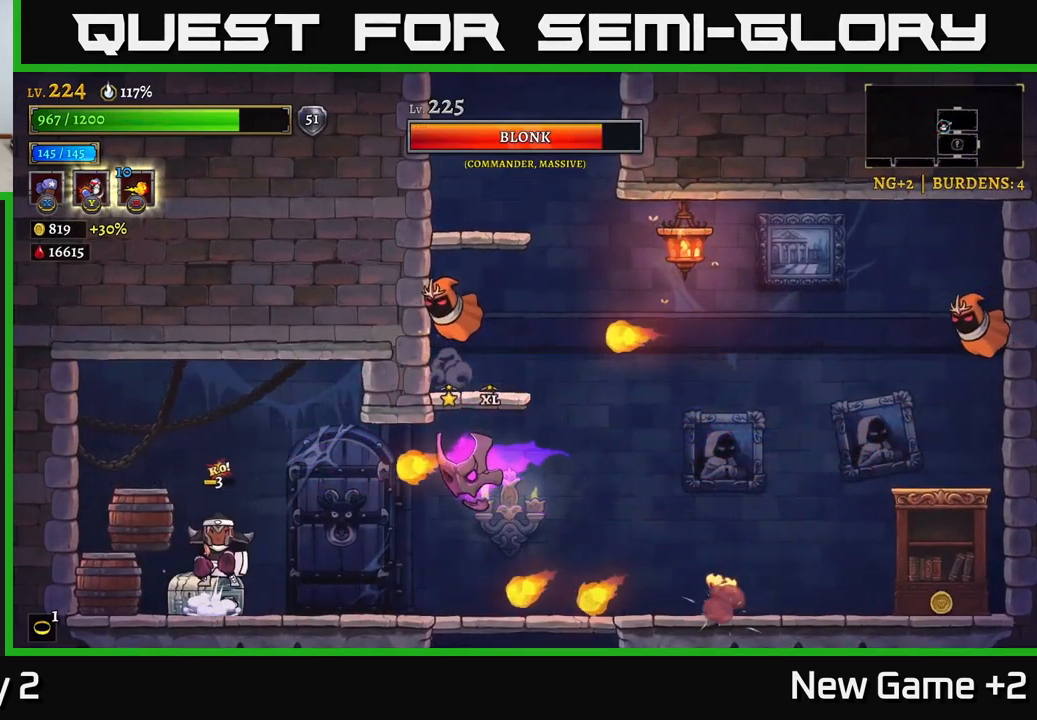
{"buttons": [], "left_stick": "right", "right_stick": "center", "events": [[33, "A", "down"], [83, "X", "down"], [117, "left_stick", "center"], [133, "A", "up"], [333, "X", "up"], [400, "Y", "down"], [400, "left_stick", "right"], [500, "Y", "up"]]}